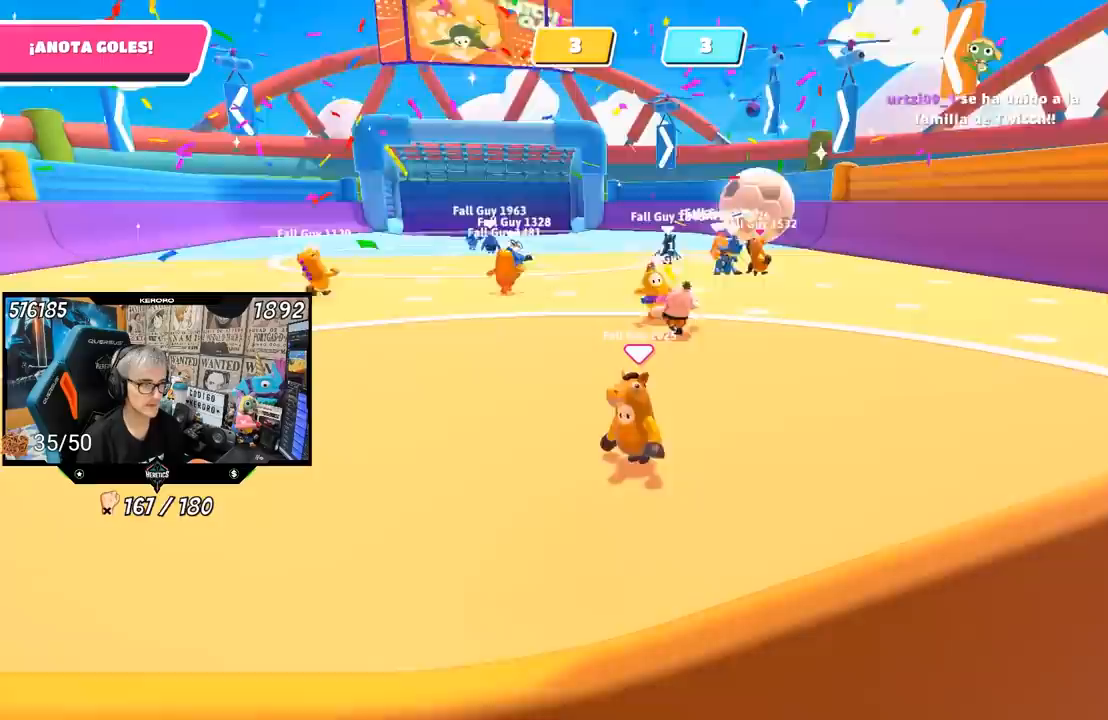
Gameplay with a controller (PlayStation layout); each line is a JSON object with the inputs held at the frame after it. "events" lists button and stick changes between this image and that frame as [ms after this image, input, new state], when the widget could be followed in between.
{"buttons": [], "left_stick": "center", "right_stick": "center", "events": [[17, "left_stick", "center"], [183, "left_stick", "left"], [350, "left_stick", "center"]]}
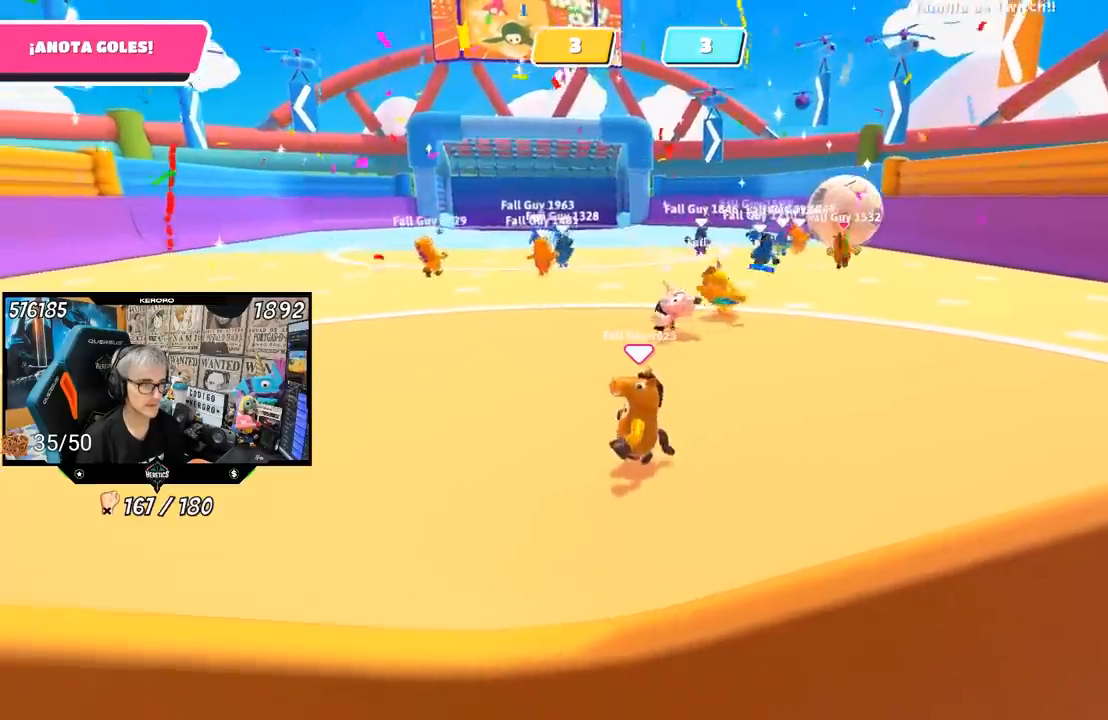
{"buttons": [], "left_stick": "right", "right_stick": "center", "events": [[417, "left_stick", "right"]]}
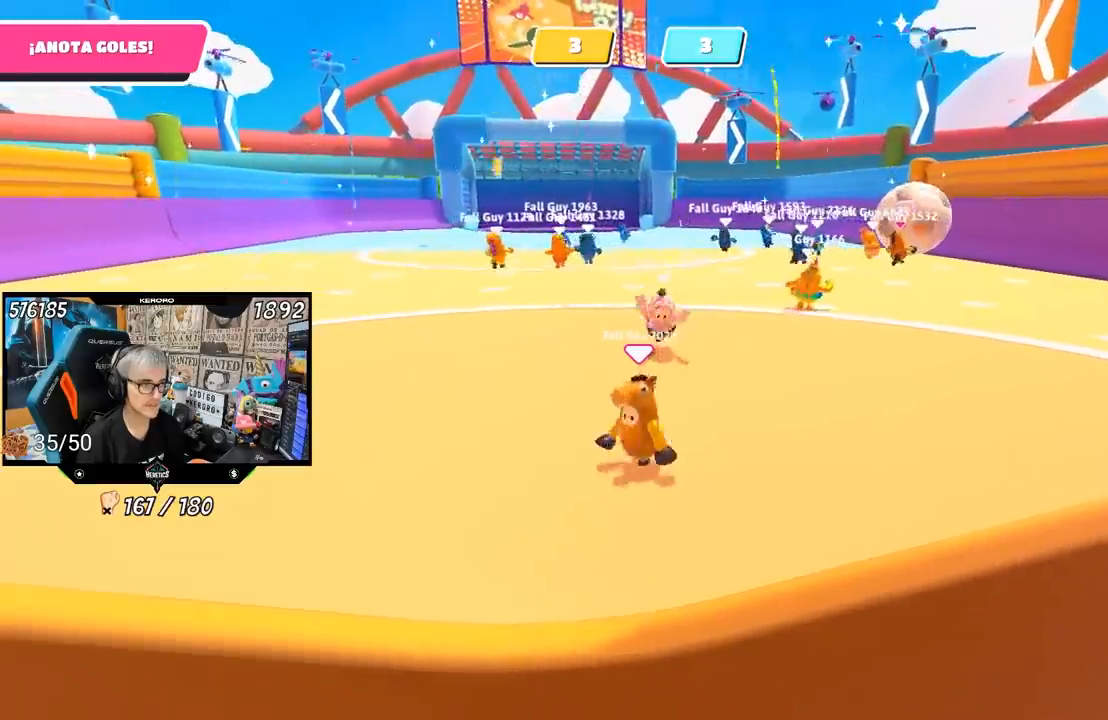
{"buttons": [], "left_stick": "left", "right_stick": "center", "events": [[17, "left_stick", "center"], [83, "left_stick", "left"], [150, "left_stick", "center"], [250, "left_stick", "right"], [450, "left_stick", "left"]]}
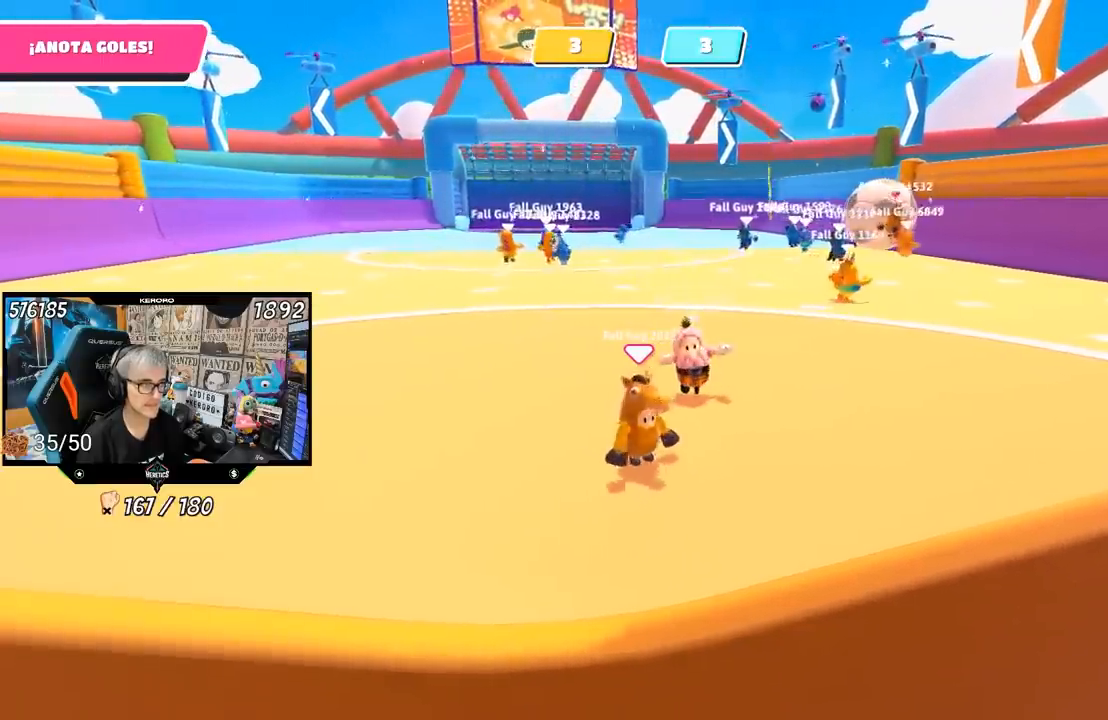
{"buttons": [], "left_stick": "center", "right_stick": "center", "events": [[83, "left_stick", "center"], [183, "left_stick", "right"], [317, "left_stick", "center"]]}
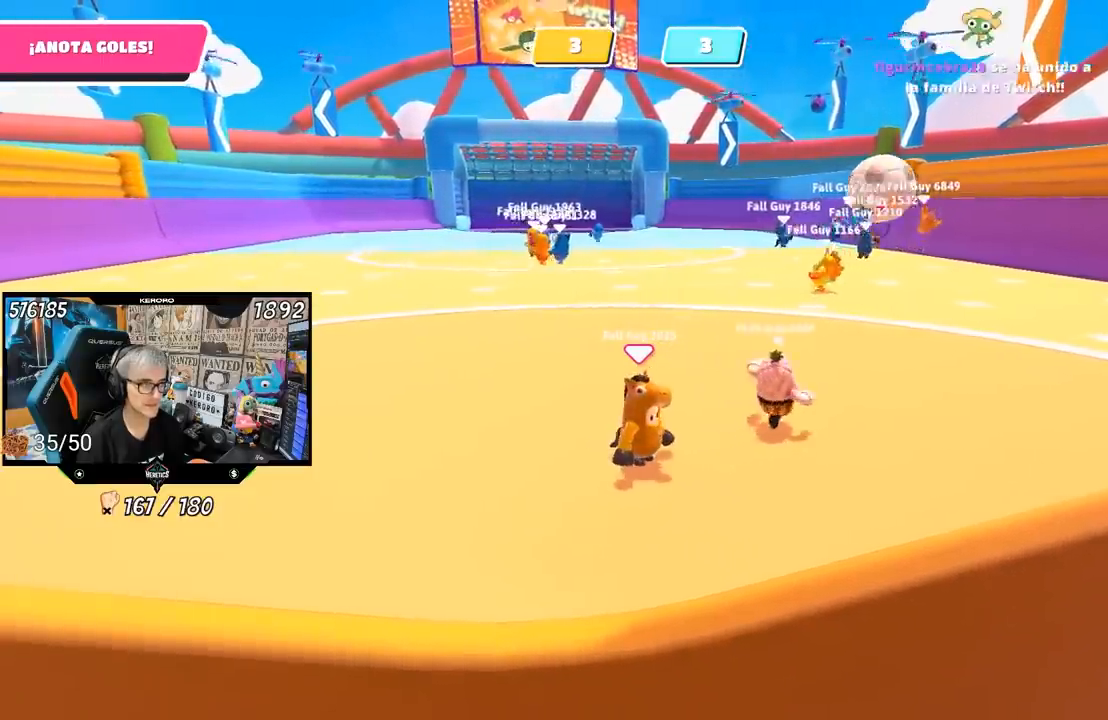
{"buttons": [], "left_stick": "center", "right_stick": "center", "events": []}
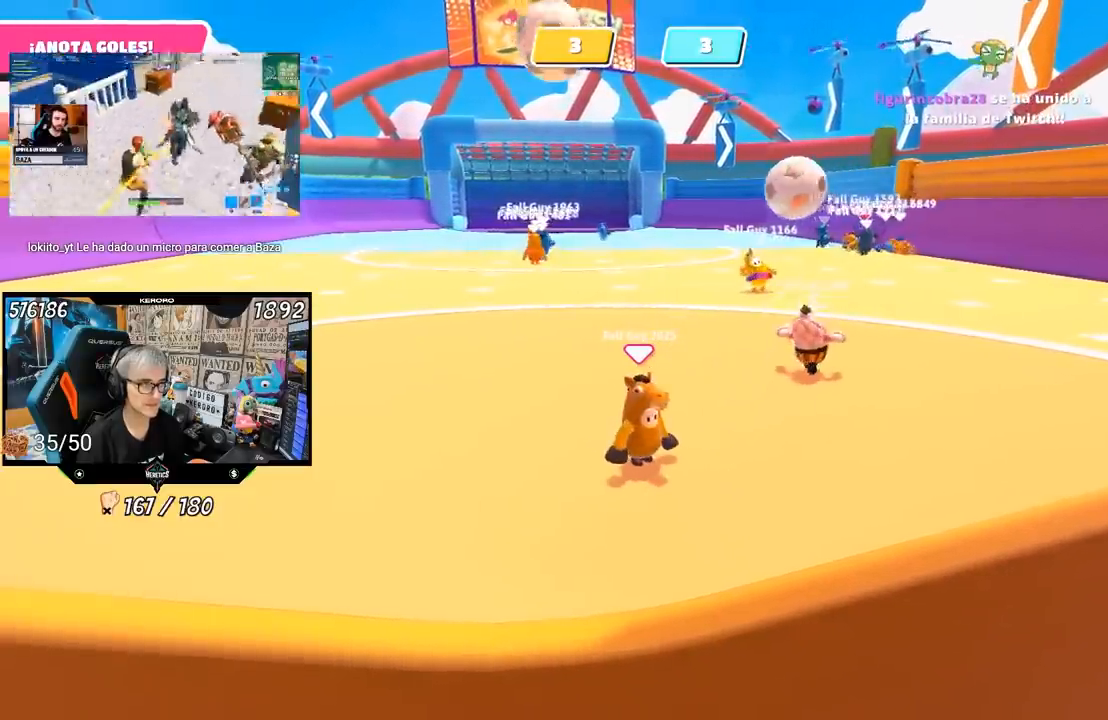
{"buttons": [], "left_stick": "center", "right_stick": "center", "events": []}
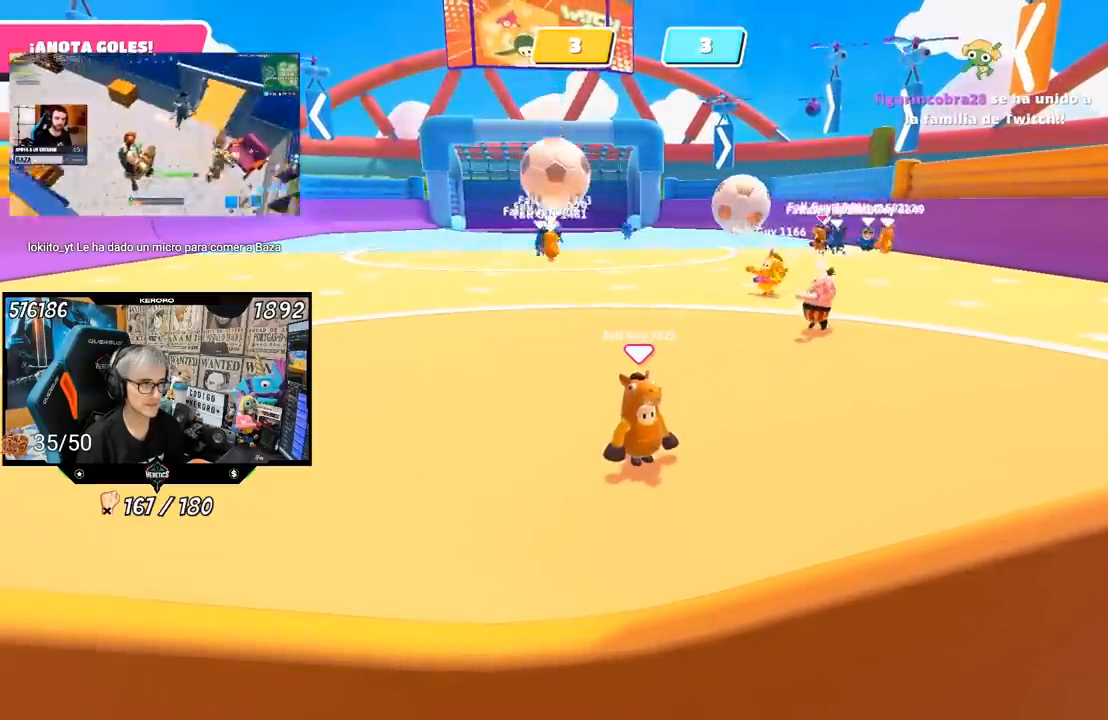
{"buttons": [], "left_stick": "right", "right_stick": "center", "events": [[183, "left_stick", "left"], [350, "left_stick", "right"]]}
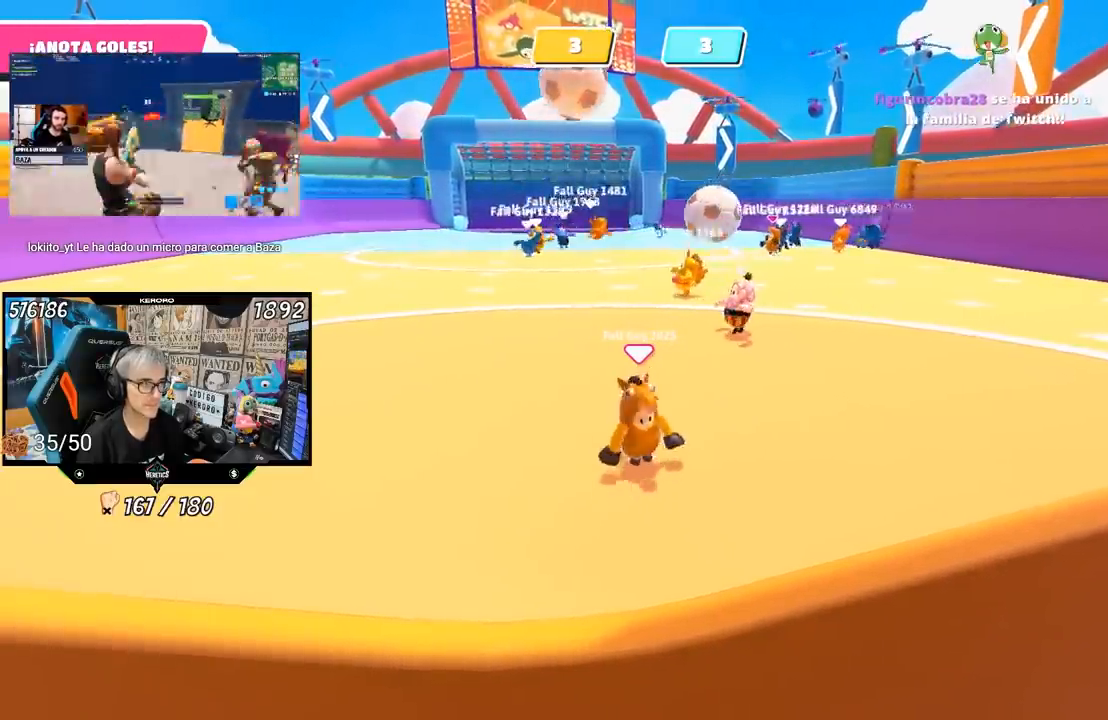
{"buttons": [], "left_stick": "left", "right_stick": "center", "events": [[250, "right_stick", "left"], [350, "right_stick", "center"], [417, "left_stick", "center"], [483, "left_stick", "left"]]}
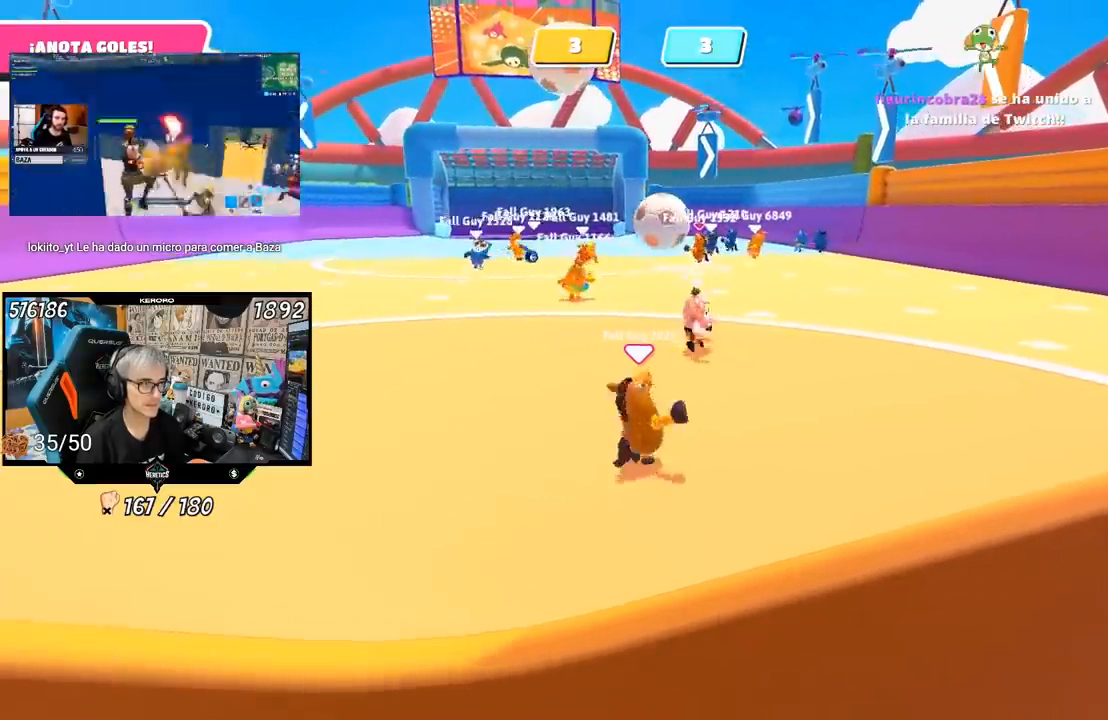
{"buttons": [], "left_stick": "up-left", "right_stick": "center", "events": [[50, "left_stick", "center"], [250, "left_stick", "left"], [433, "left_stick", "up-left"]]}
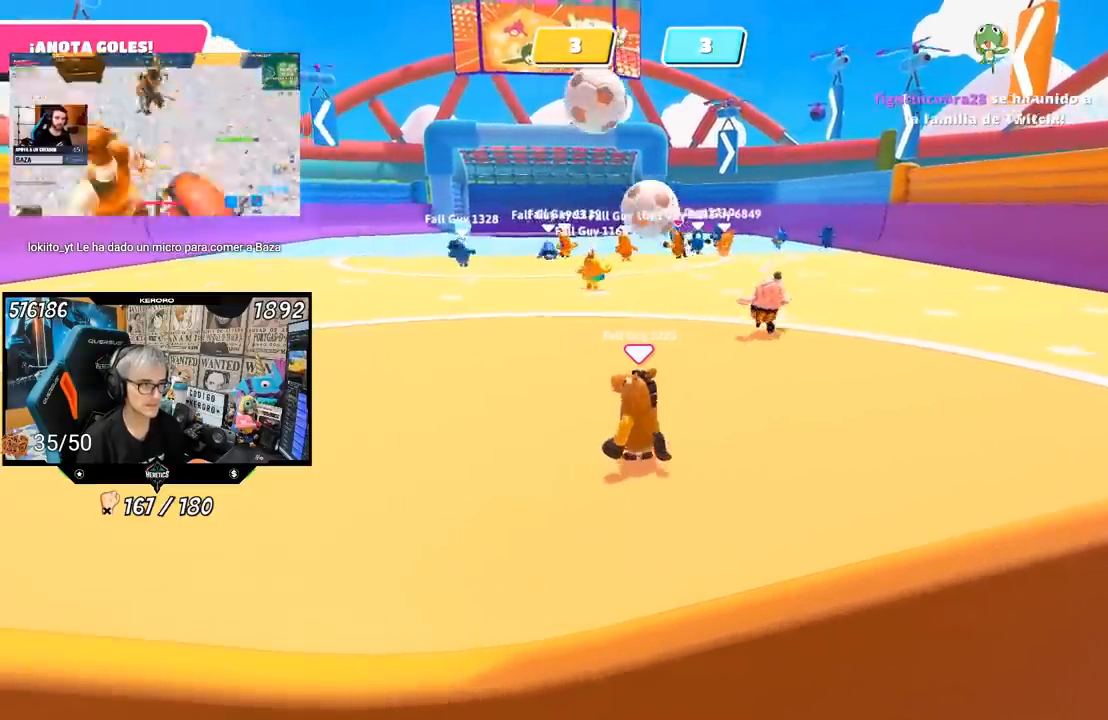
{"buttons": [], "left_stick": "up-left", "right_stick": "center", "events": []}
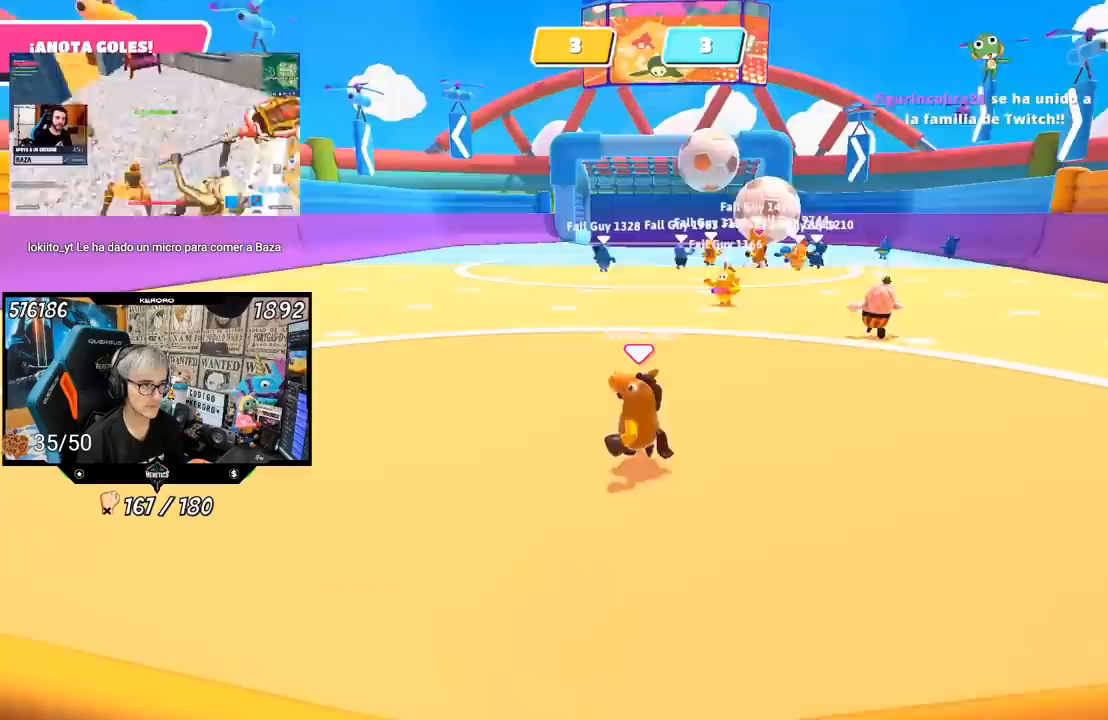
{"buttons": [], "left_stick": "up", "right_stick": "center", "events": [[83, "left_stick", "up"], [233, "left_stick", "up-right"], [483, "left_stick", "up"]]}
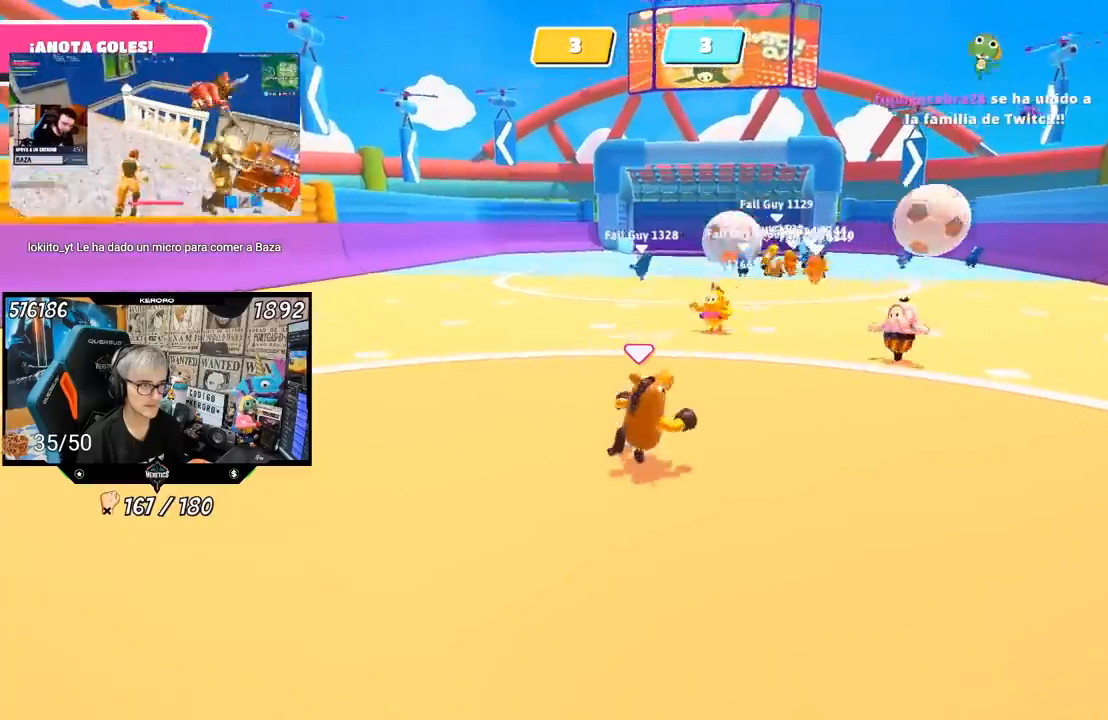
{"buttons": [], "left_stick": "right", "right_stick": "center", "events": [[150, "left_stick", "up-right"], [450, "left_stick", "right"]]}
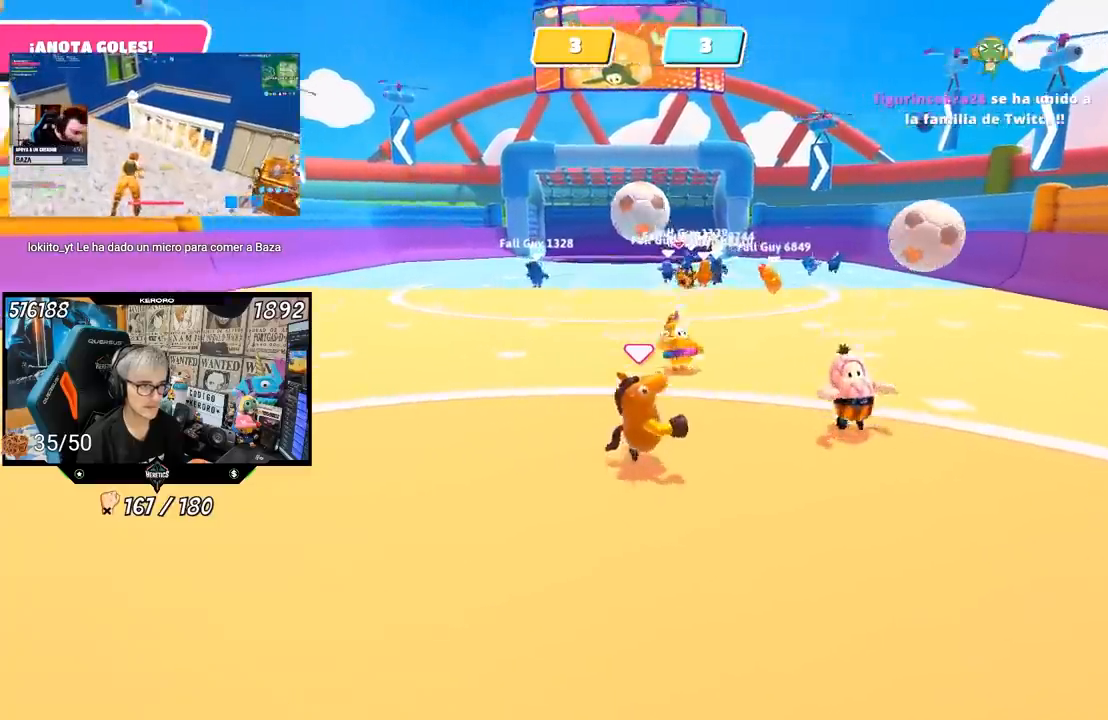
{"buttons": [], "left_stick": "down-right", "right_stick": "center", "events": [[317, "left_stick", "down-right"]]}
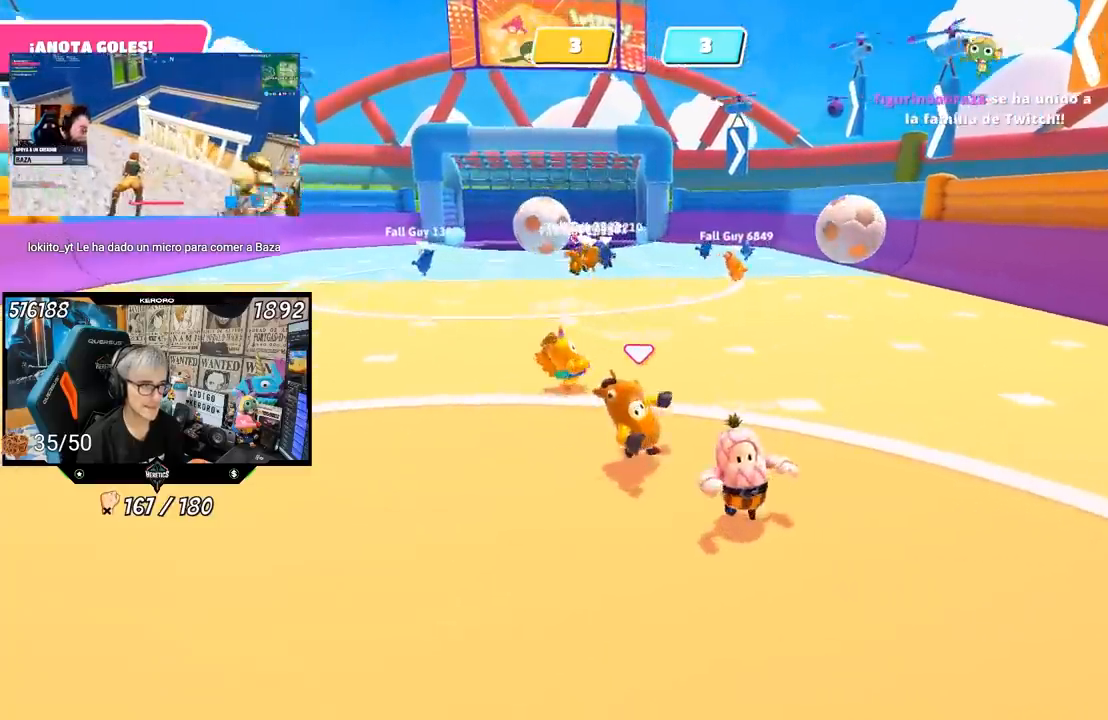
{"buttons": [], "left_stick": "down-left", "right_stick": "center", "events": [[100, "left_stick", "right"], [217, "right_stick", "left"], [350, "left_stick", "down"], [383, "right_stick", "center"], [450, "left_stick", "down-left"]]}
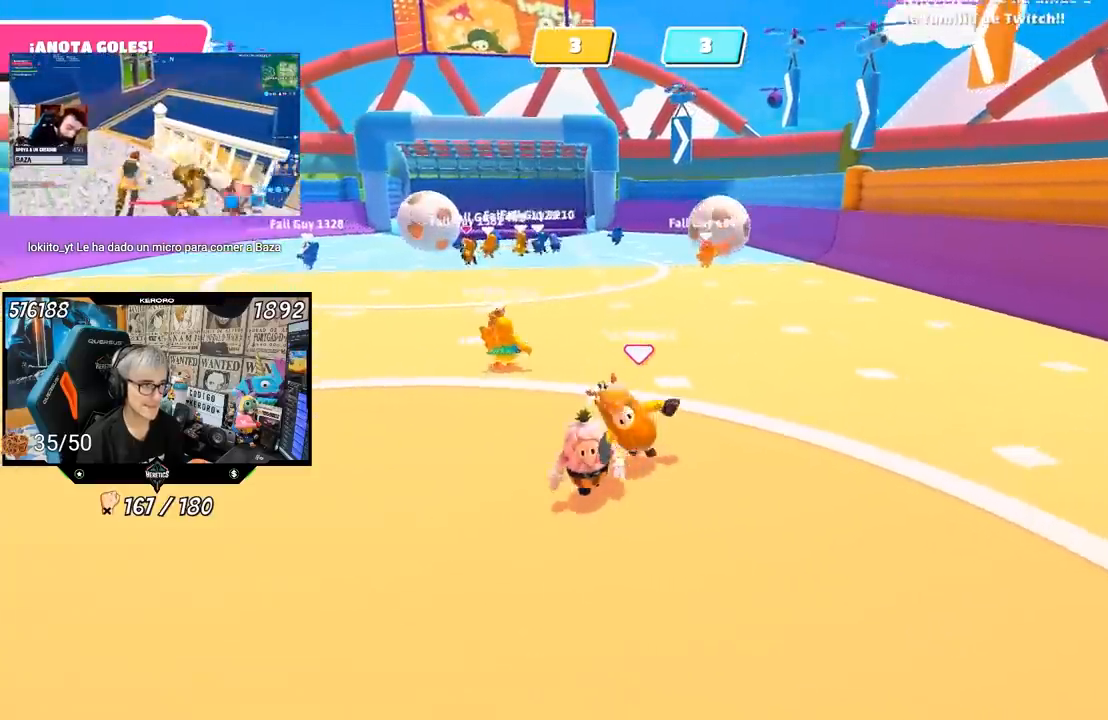
{"buttons": [], "left_stick": "left", "right_stick": "center", "events": [[150, "left_stick", "left"]]}
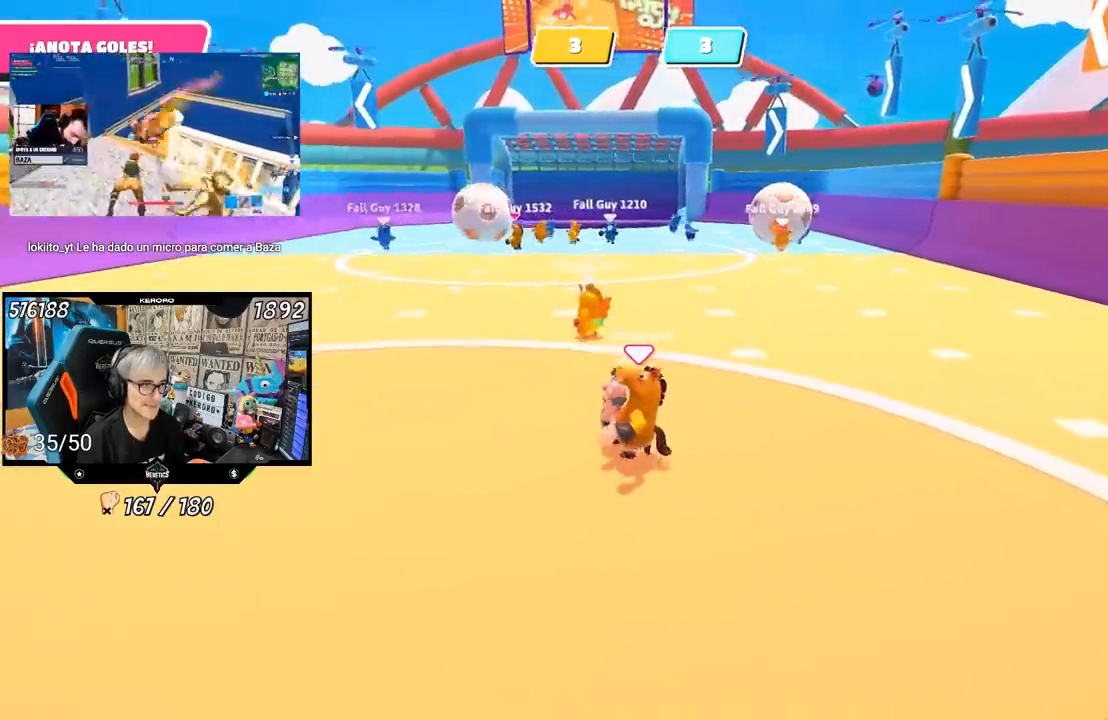
{"buttons": [], "left_stick": "left", "right_stick": "center", "events": []}
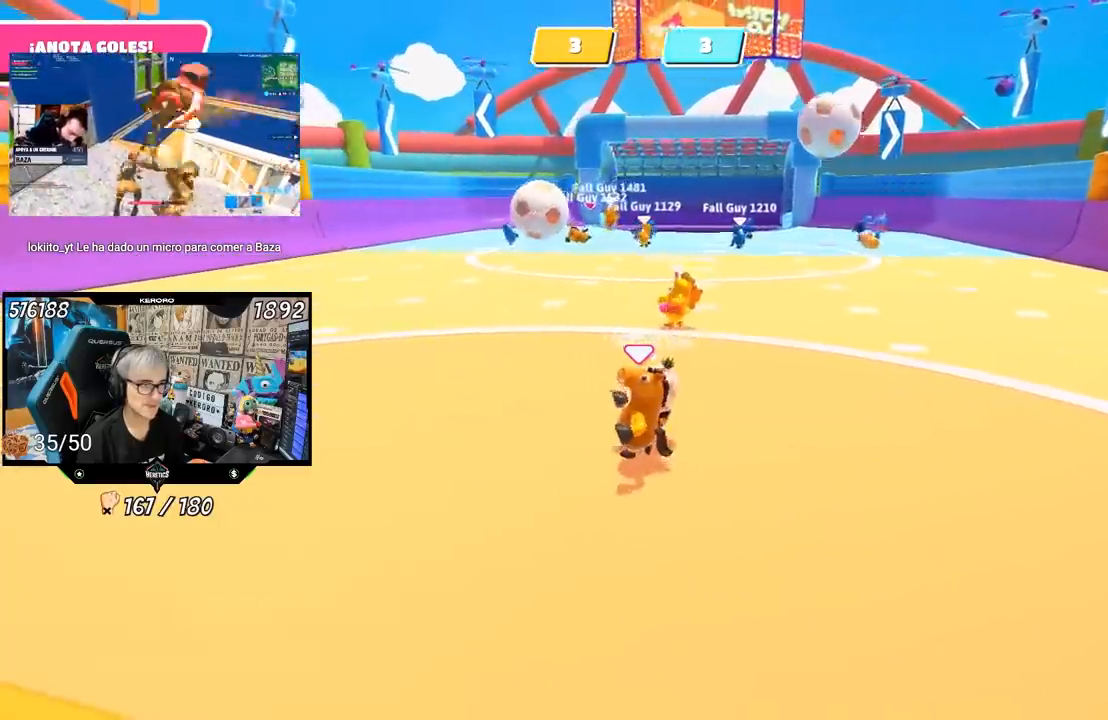
{"buttons": [], "left_stick": "center", "right_stick": "center", "events": [[250, "left_stick", "center"]]}
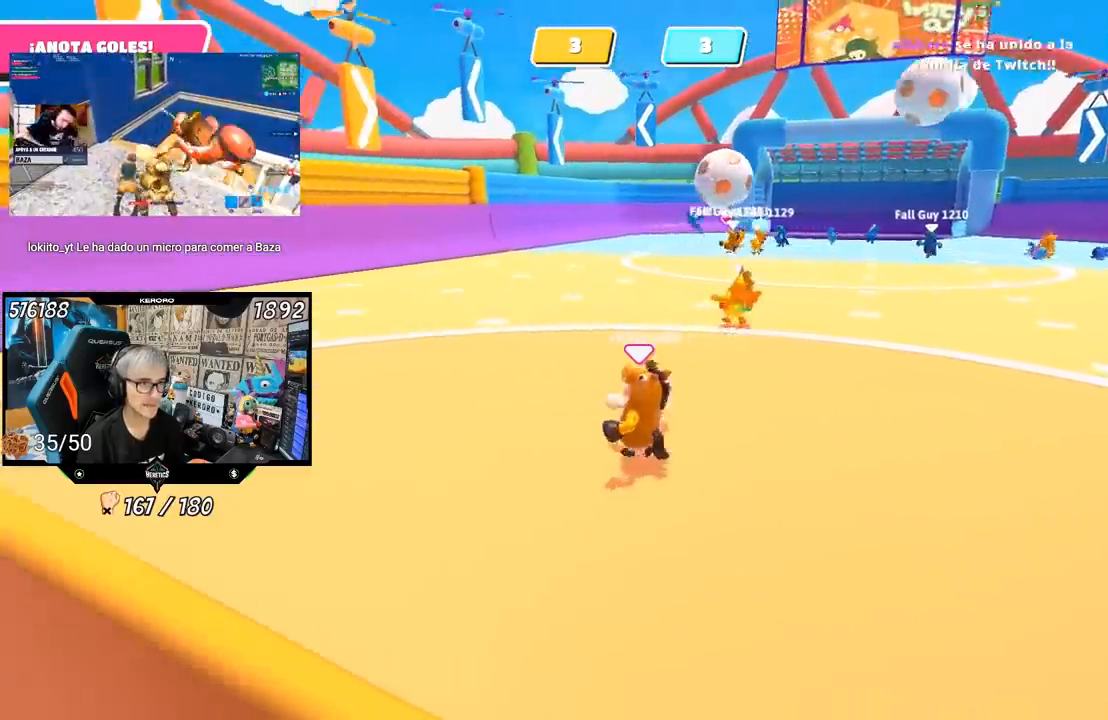
{"buttons": [], "left_stick": "center", "right_stick": "center", "events": [[17, "left_stick", "up-right"], [183, "left_stick", "center"]]}
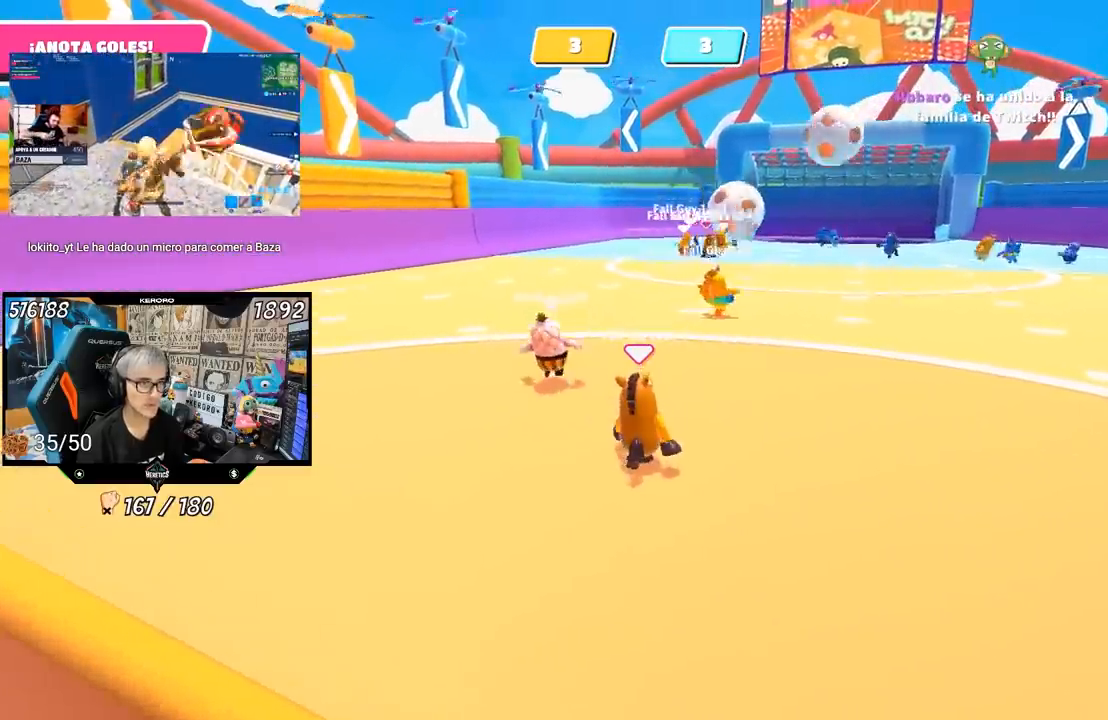
{"buttons": [], "left_stick": "center", "right_stick": "center", "events": []}
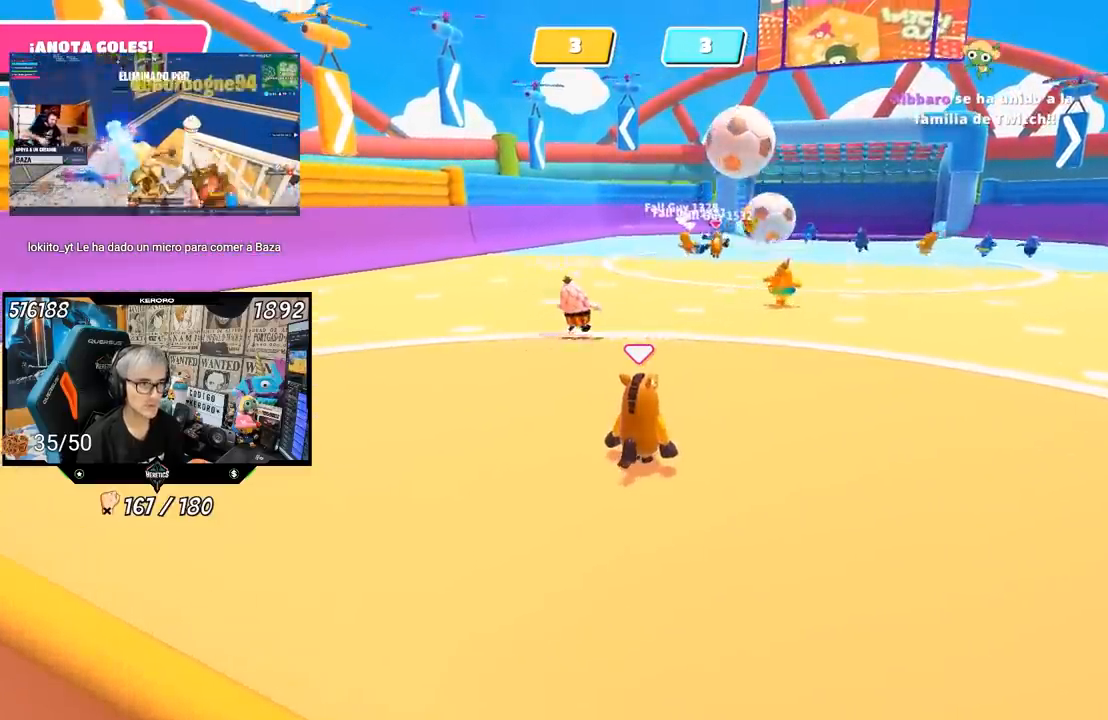
{"buttons": [], "left_stick": "down", "right_stick": "center", "events": [[17, "left_stick", "up"], [417, "left_stick", "down-right"], [500, "left_stick", "down"]]}
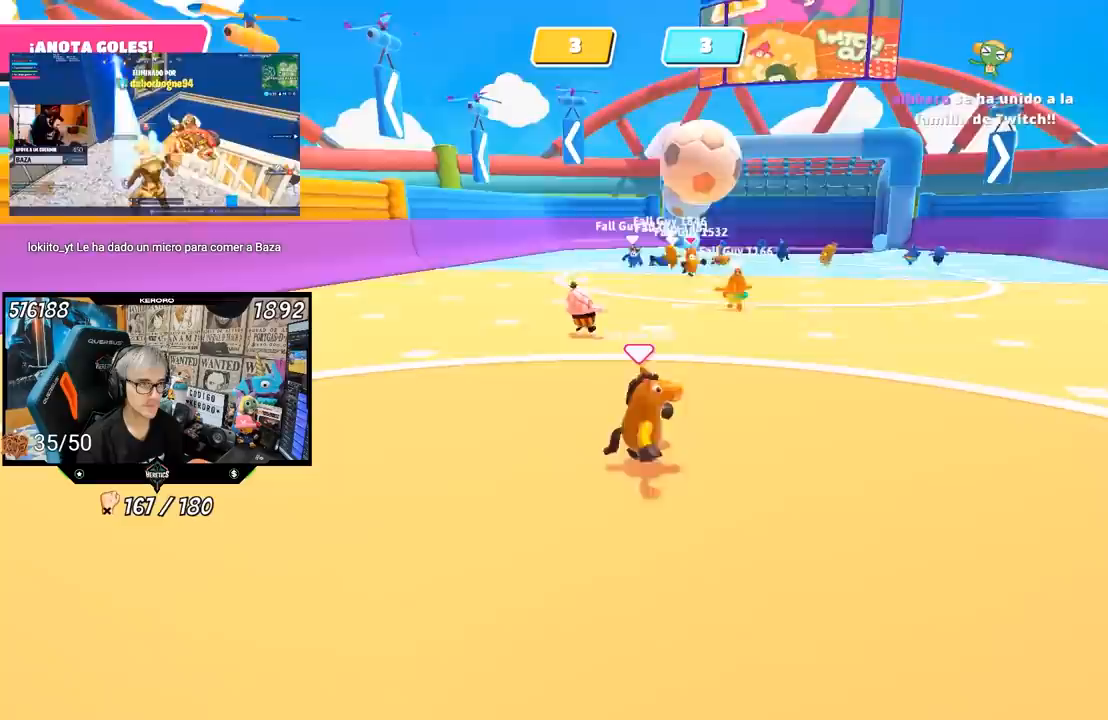
{"buttons": [], "left_stick": "down-right", "right_stick": "center", "events": [[450, "left_stick", "down-right"]]}
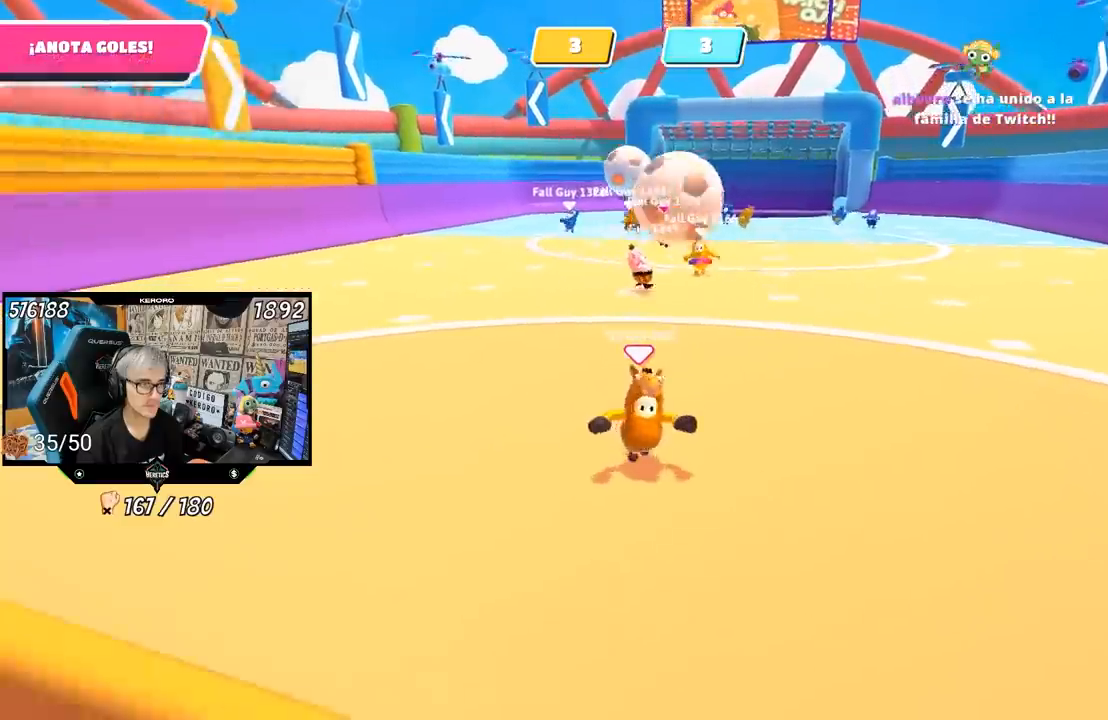
{"buttons": [], "left_stick": "center", "right_stick": "center", "events": [[283, "left_stick", "center"]]}
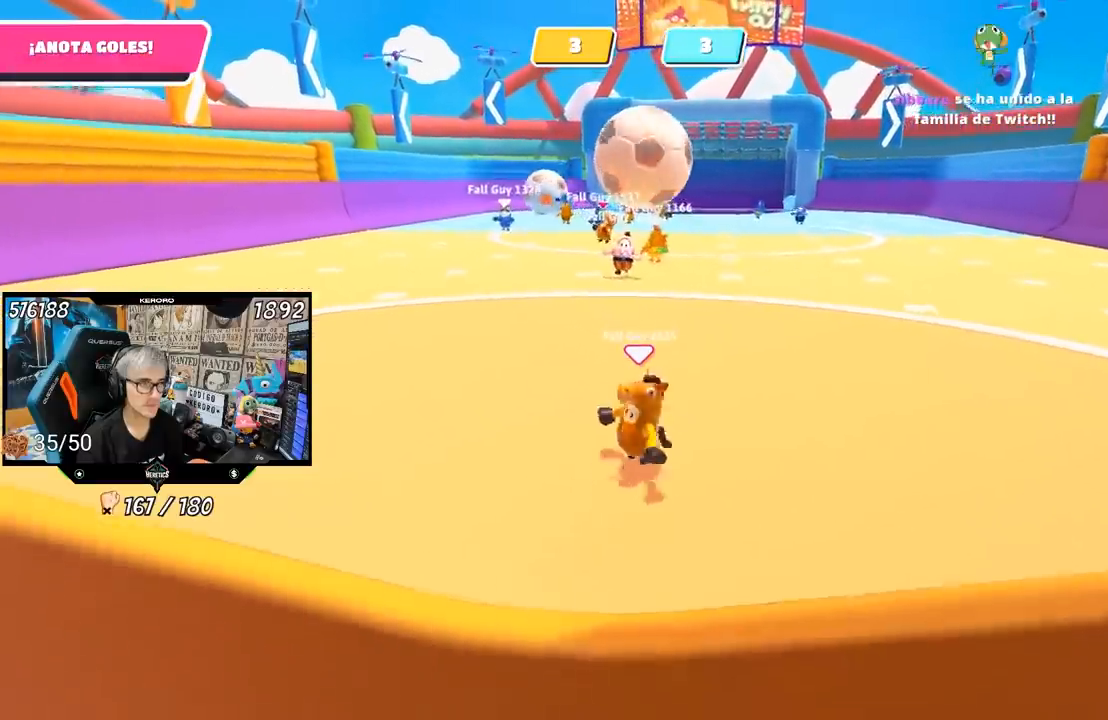
{"buttons": [], "left_stick": "up-right", "right_stick": "center", "events": [[217, "left_stick", "up"], [483, "left_stick", "up-right"]]}
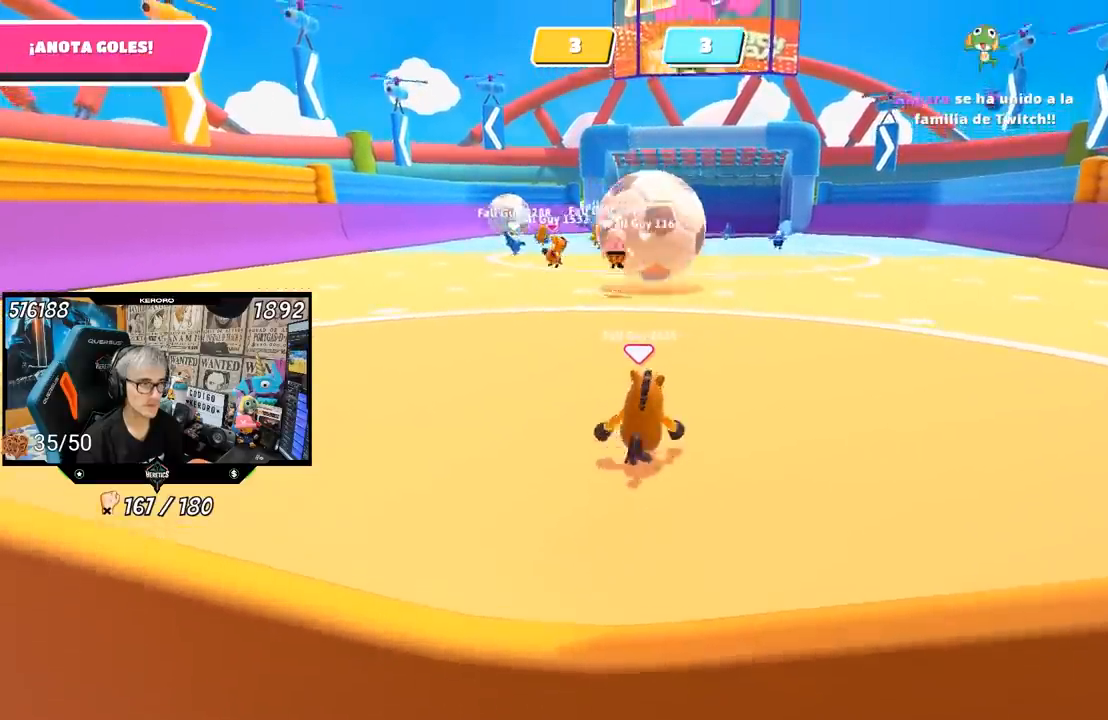
{"buttons": [], "left_stick": "down", "right_stick": "center", "events": [[383, "left_stick", "down-right"], [483, "left_stick", "down"]]}
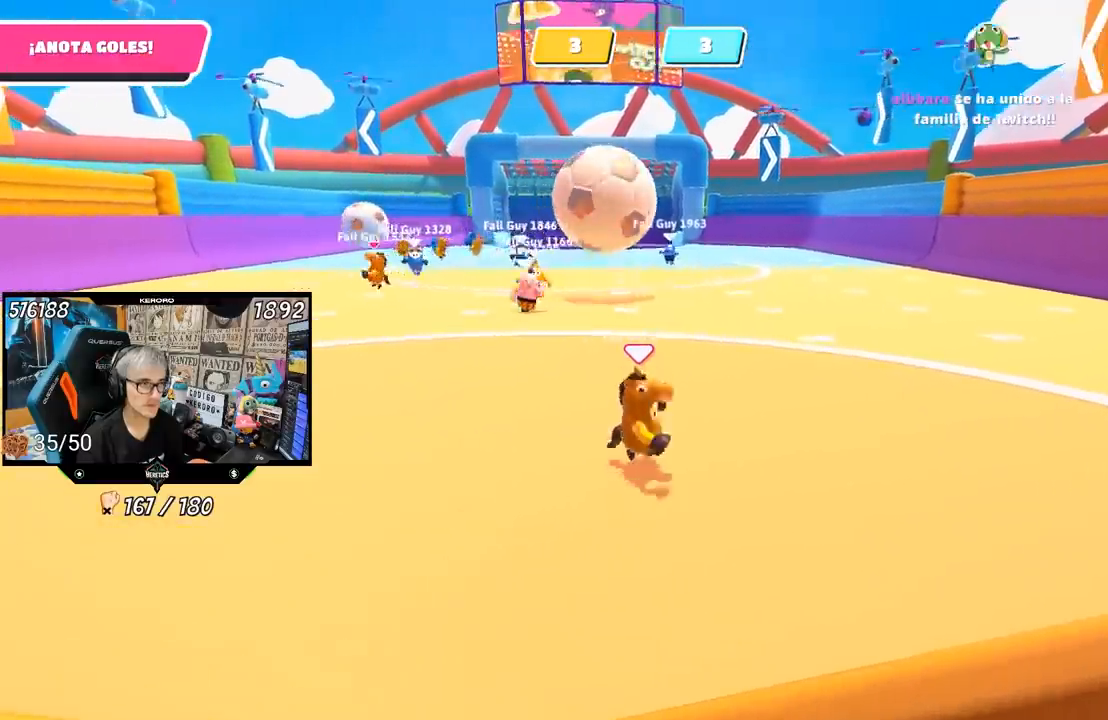
{"buttons": [], "left_stick": "up-right", "right_stick": "center", "events": [[283, "left_stick", "center"], [383, "left_stick", "up-right"]]}
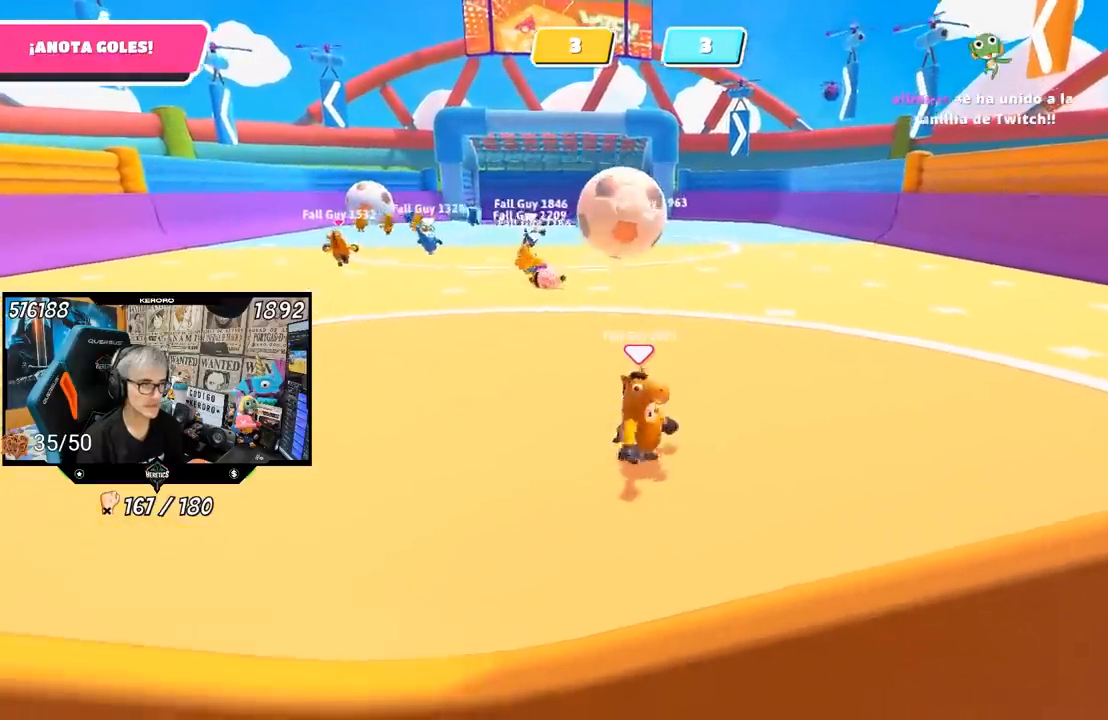
{"buttons": [], "left_stick": "right", "right_stick": "center", "events": [[17, "left_stick", "center"], [150, "left_stick", "right"], [317, "left_stick", "center"], [467, "left_stick", "right"]]}
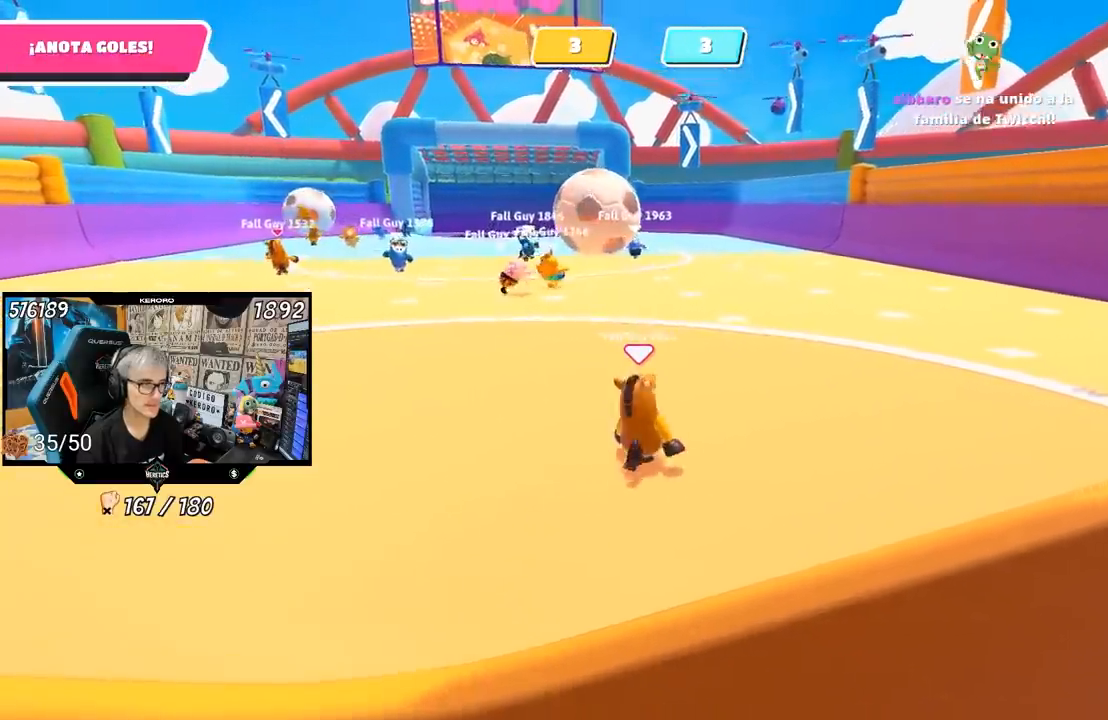
{"buttons": [], "left_stick": "center", "right_stick": "center", "events": [[117, "left_stick", "center"], [183, "left_stick", "left"], [350, "left_stick", "right"], [483, "left_stick", "center"]]}
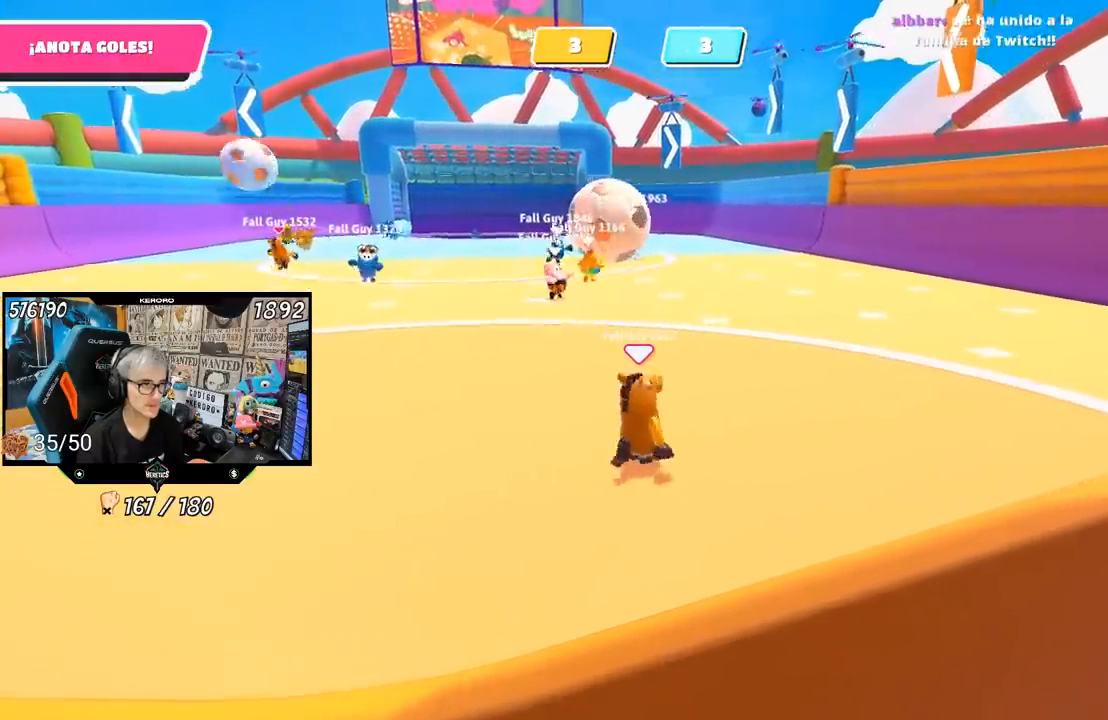
{"buttons": [], "left_stick": "up", "right_stick": "center", "events": [[17, "left_stick", "left"], [317, "left_stick", "up"]]}
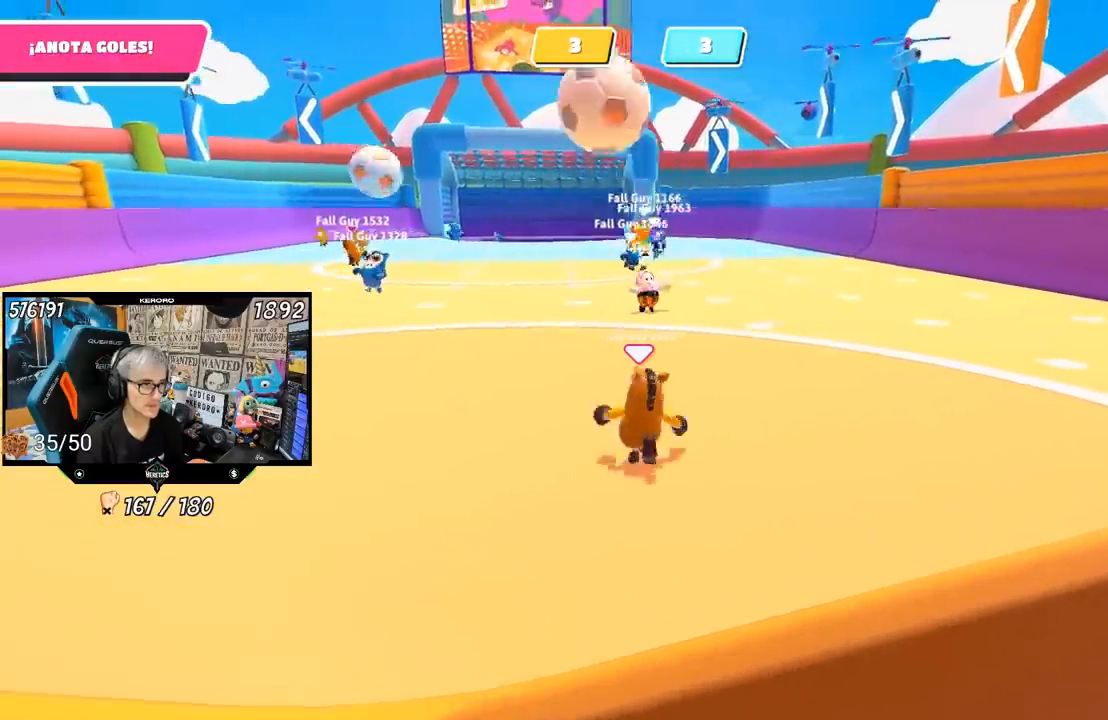
{"buttons": [], "left_stick": "left", "right_stick": "center", "events": [[83, "left_stick", "left"], [183, "right_stick", "up"], [317, "right_stick", "center"]]}
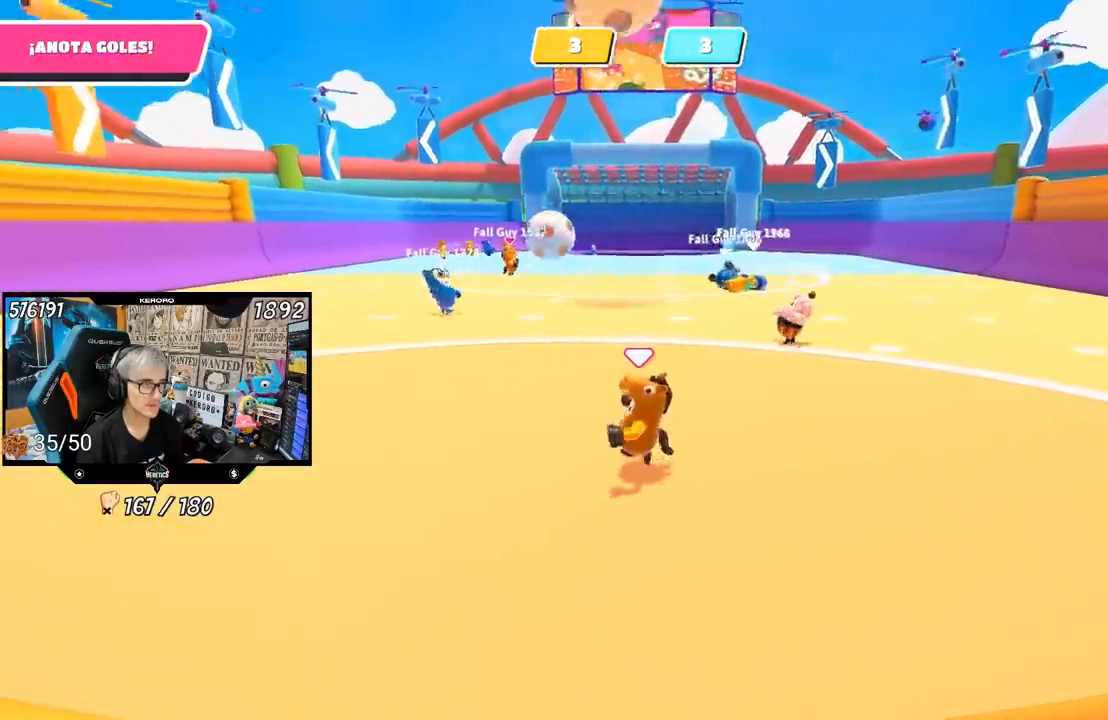
{"buttons": [], "left_stick": "left", "right_stick": "center", "events": [[50, "right_stick", "up"], [183, "right_stick", "center"]]}